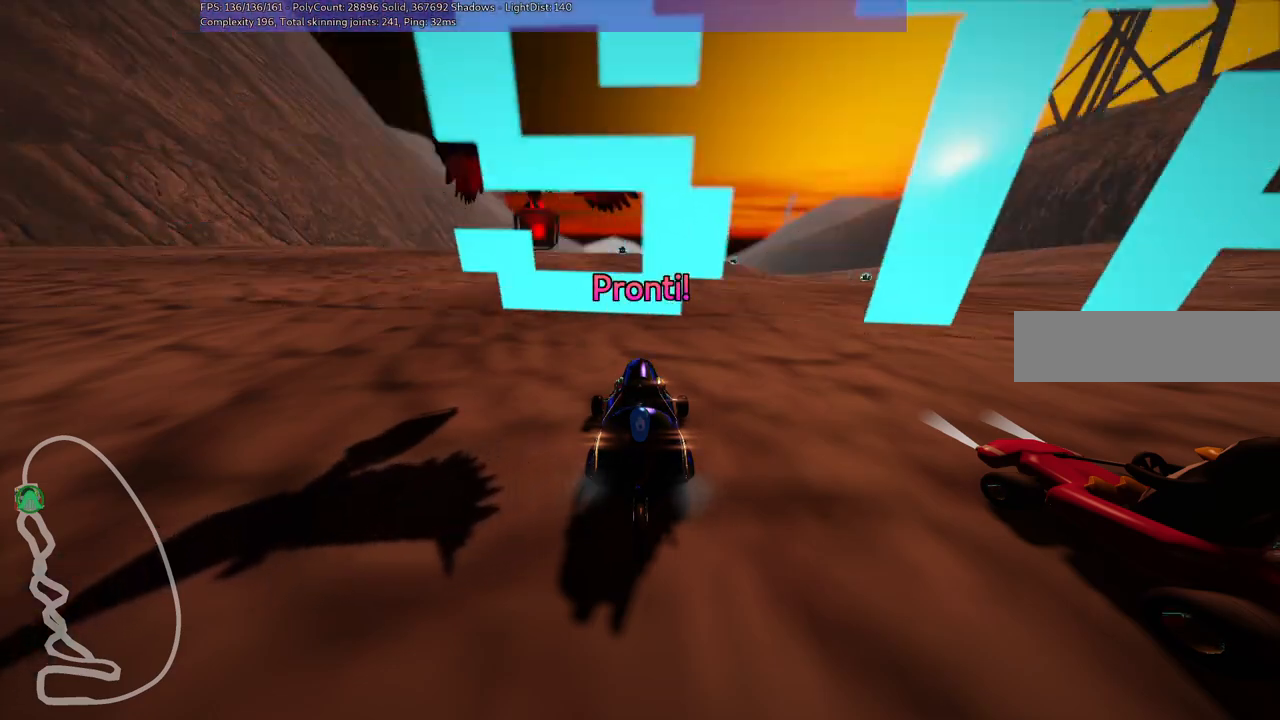
Gameplay with keyboard; each line is a JSON object with the keys held at the frame after it. "events" lists presses ("down") and releases ("up") of ".", "/", "alt_r", "b", "c", "comma", "ctrl_r", "d", "down", "f", "g", "h", "j", "k", "l", "left", "m", "n", "quote", "return", "right", "semicolon", "shift_r", "space", "super", "up" and "v" between this image and that frame as [ms after this image, input, new state], when the widget could be followed in between. No other keys are recorded. Mouse input is not recorded.
{"keys": ["up"], "events": [[167, "up", "down"]]}
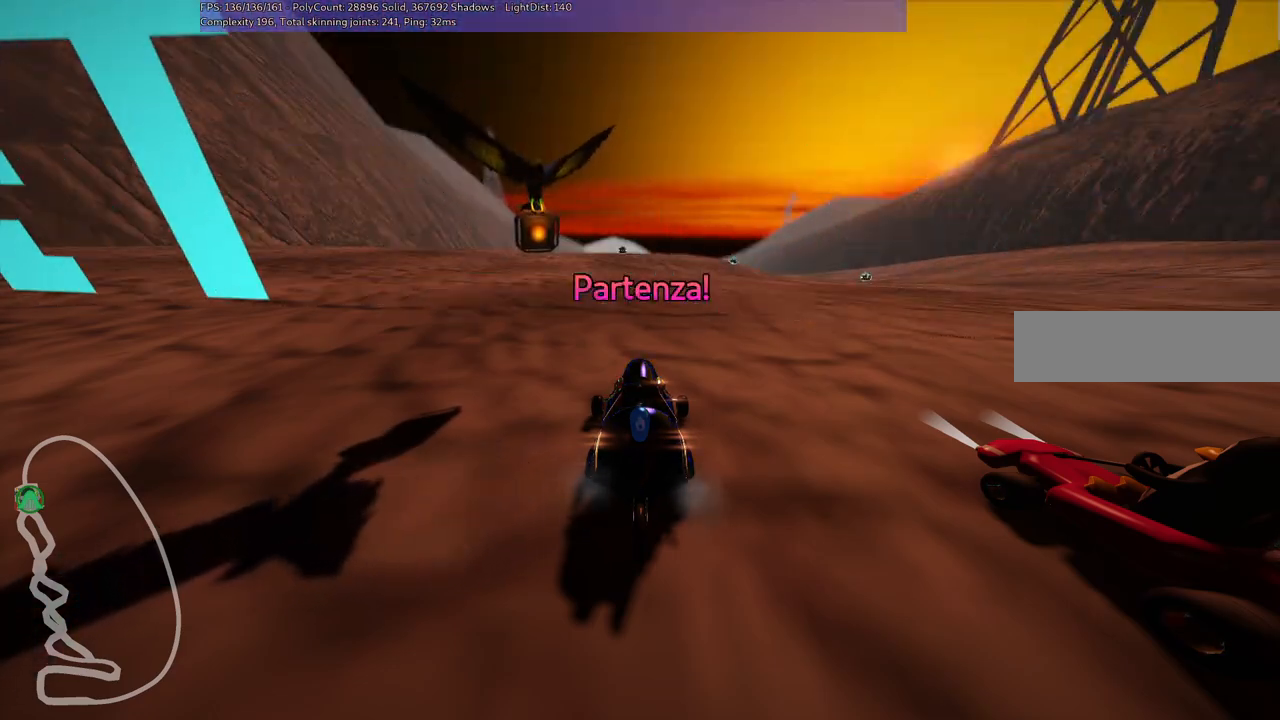
{"keys": ["up"], "events": []}
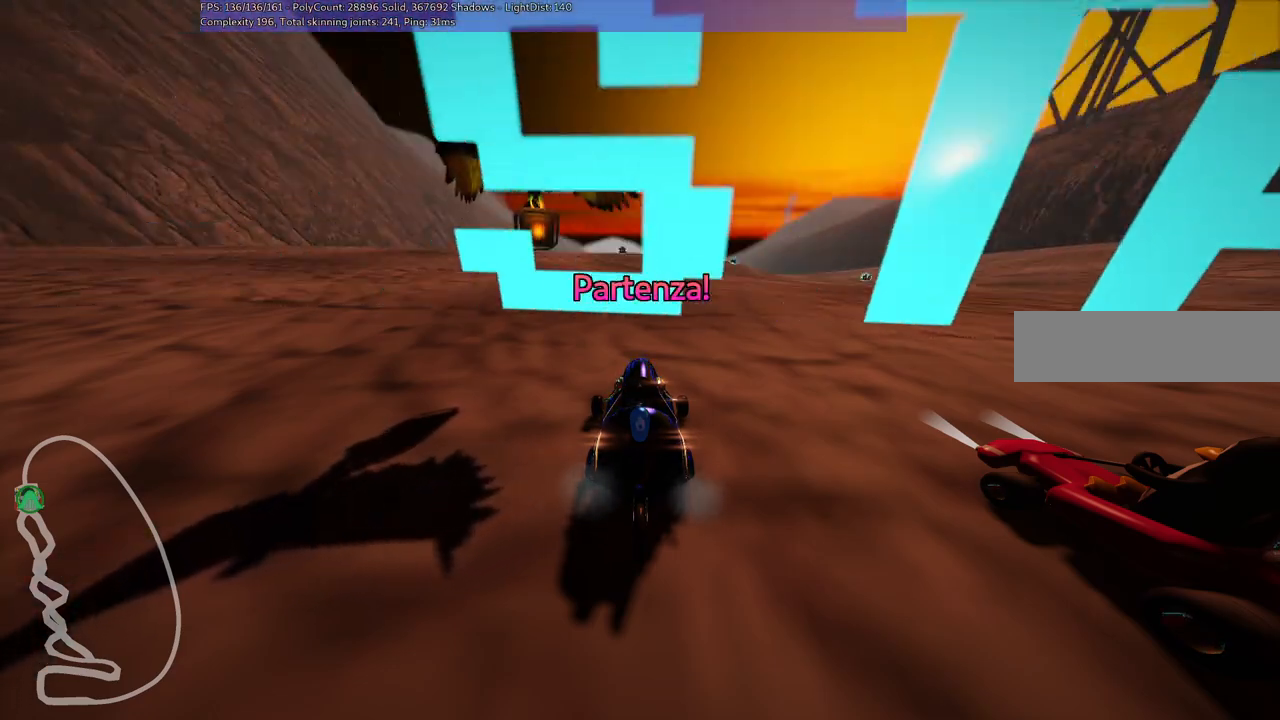
{"keys": ["left", "up"], "events": [[333, "left", "down"]]}
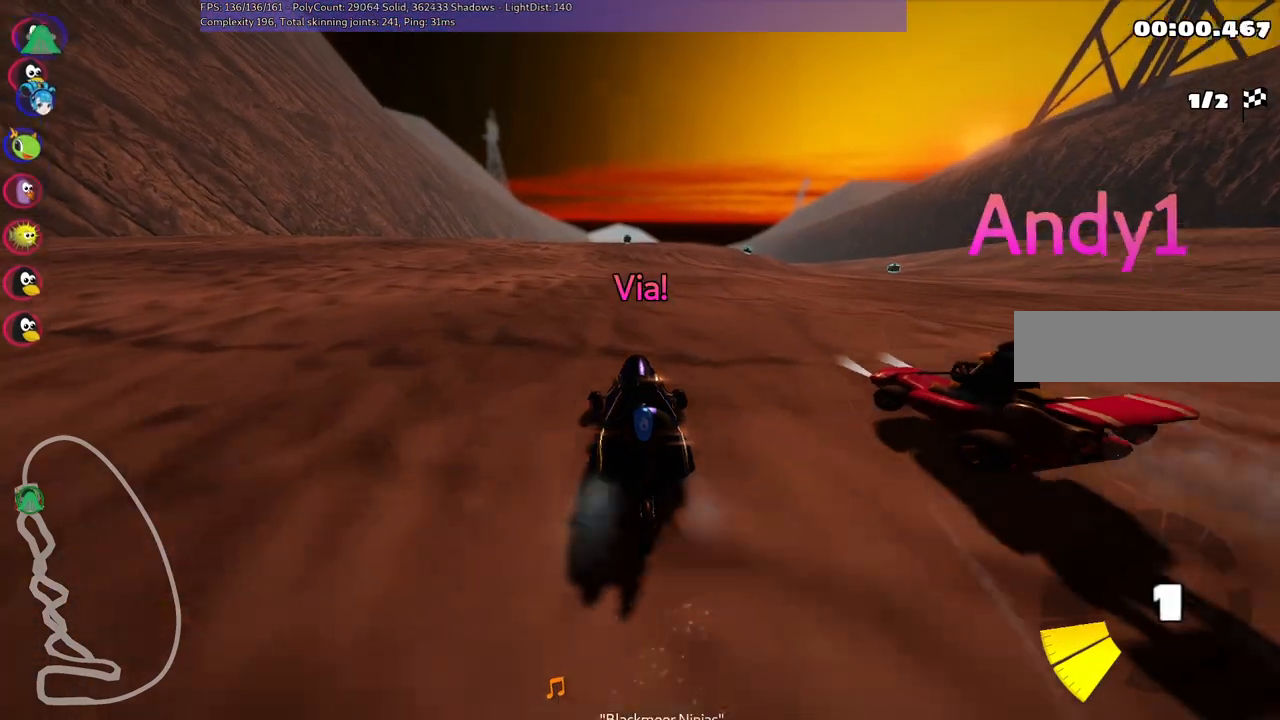
{"keys": ["left", "m", "up"], "events": [[250, "left", "up"], [300, "right", "down"], [350, "m", "down"], [383, "left", "down"], [433, "right", "up"]]}
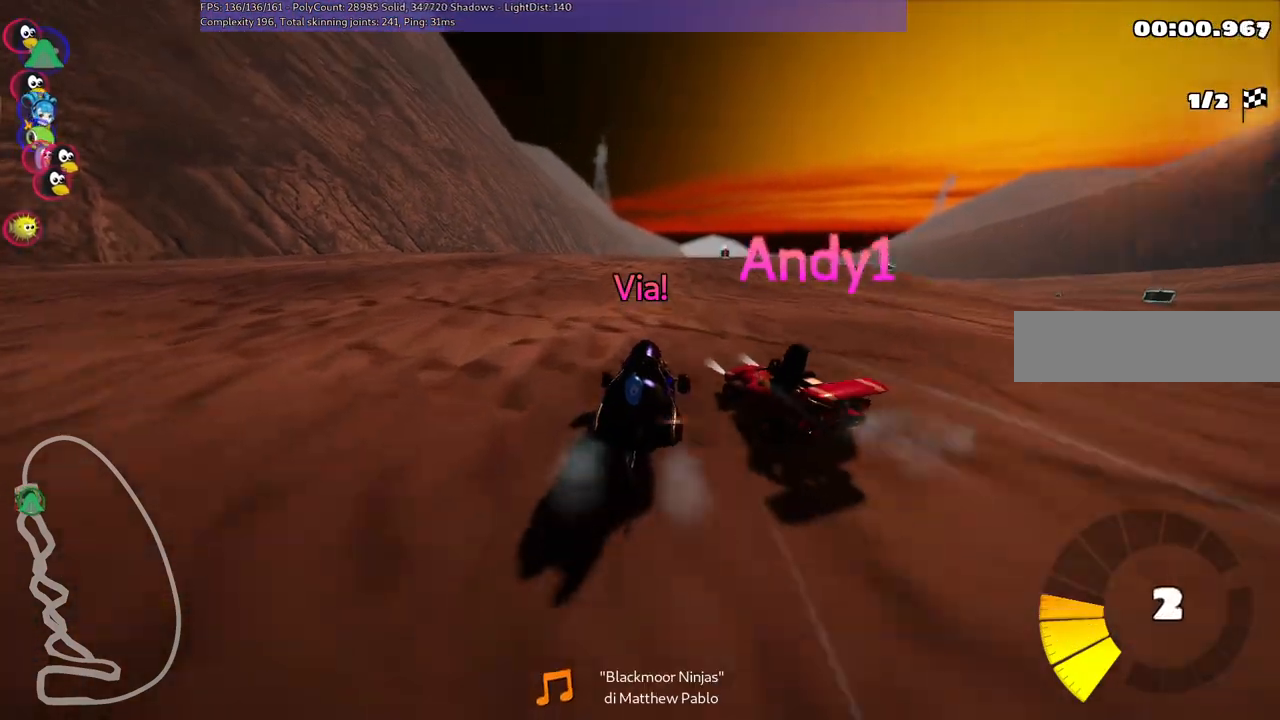
{"keys": ["left", "m", "right", "up"], "events": [[450, "right", "down"]]}
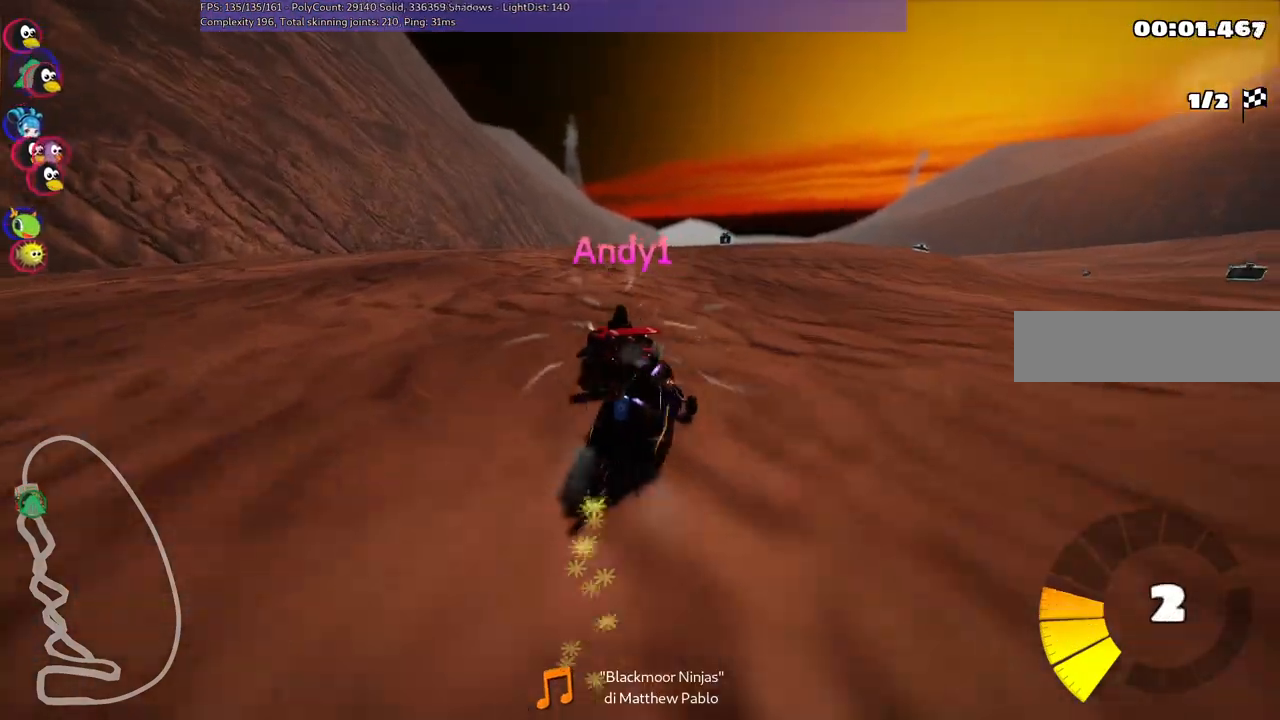
{"keys": ["up"], "events": [[133, "right", "up"], [417, "left", "up"], [467, "m", "up"]]}
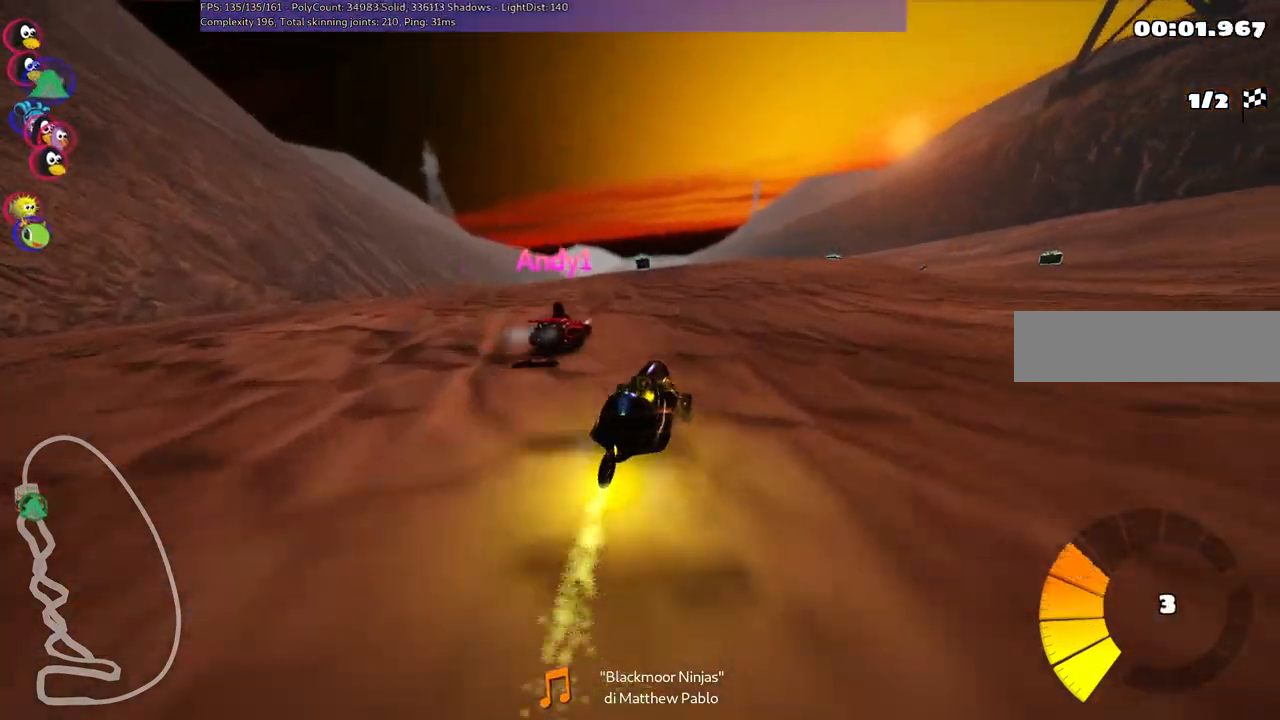
{"keys": ["up"], "events": [[250, "left", "down"], [483, "left", "up"]]}
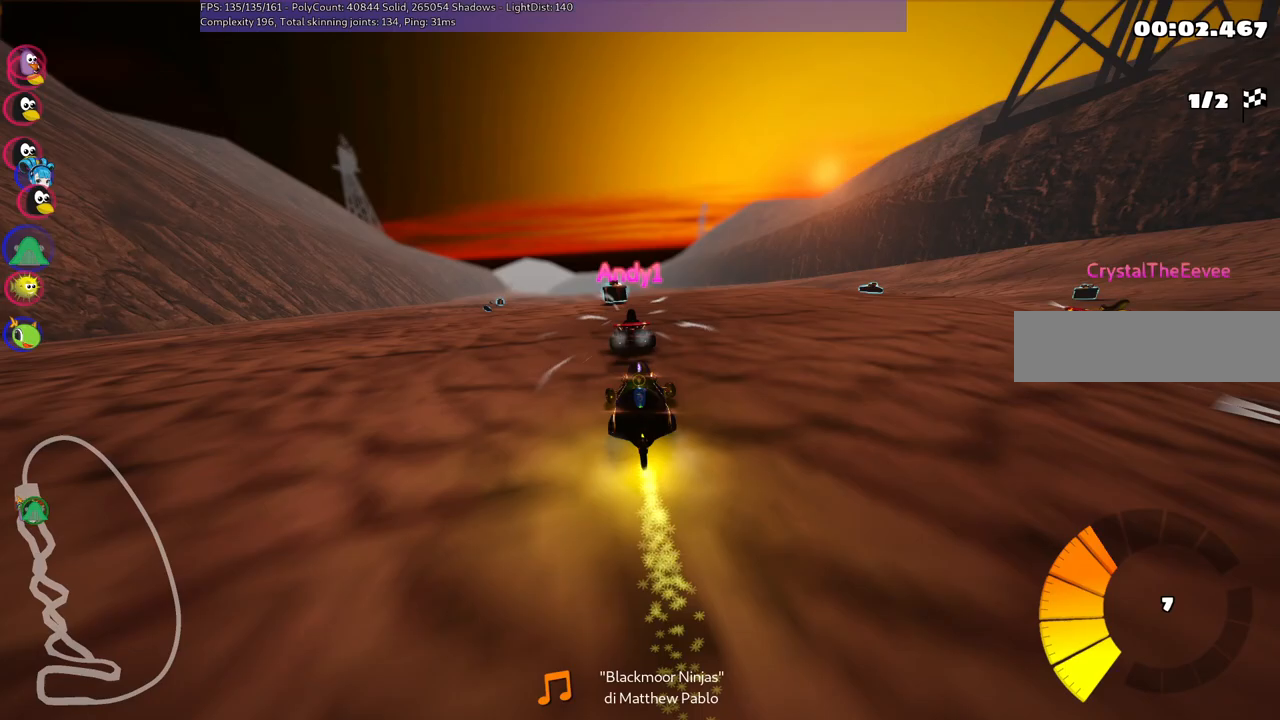
{"keys": ["left", "m", "up"], "events": [[450, "left", "down"], [450, "m", "down"]]}
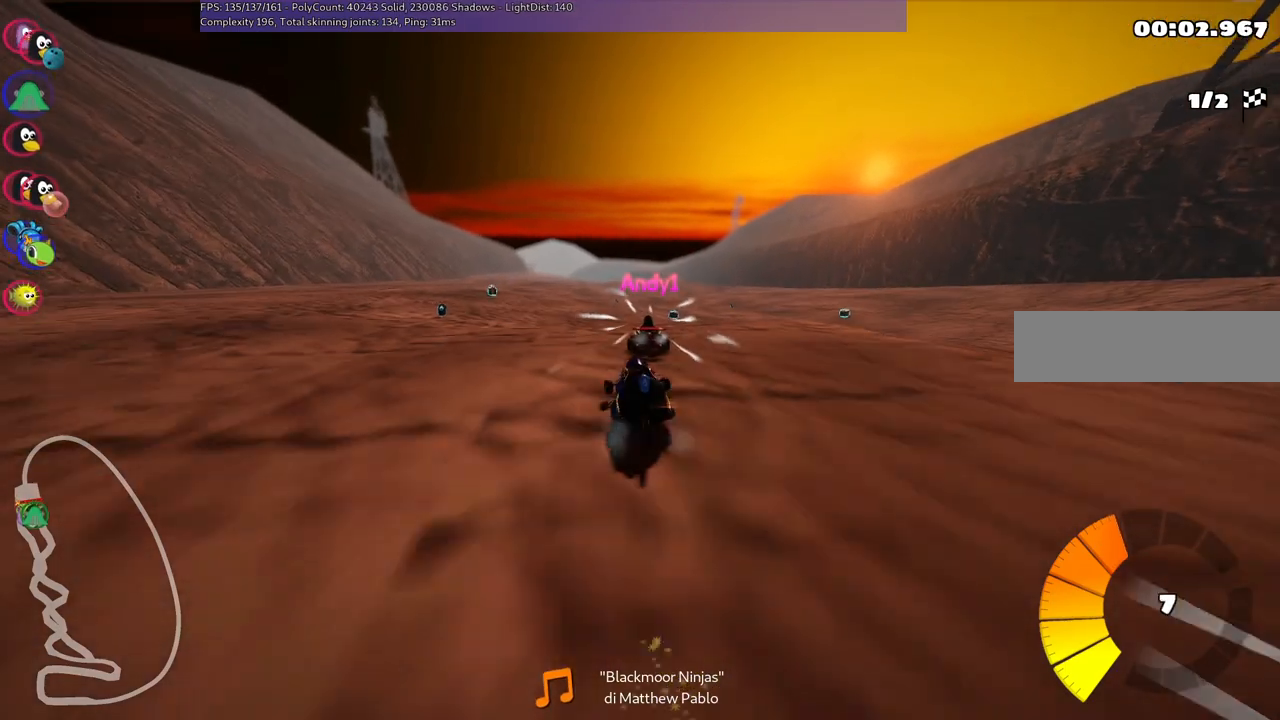
{"keys": ["m", "right", "up"], "events": [[83, "m", "up"], [367, "left", "up"], [467, "m", "down"], [467, "right", "down"]]}
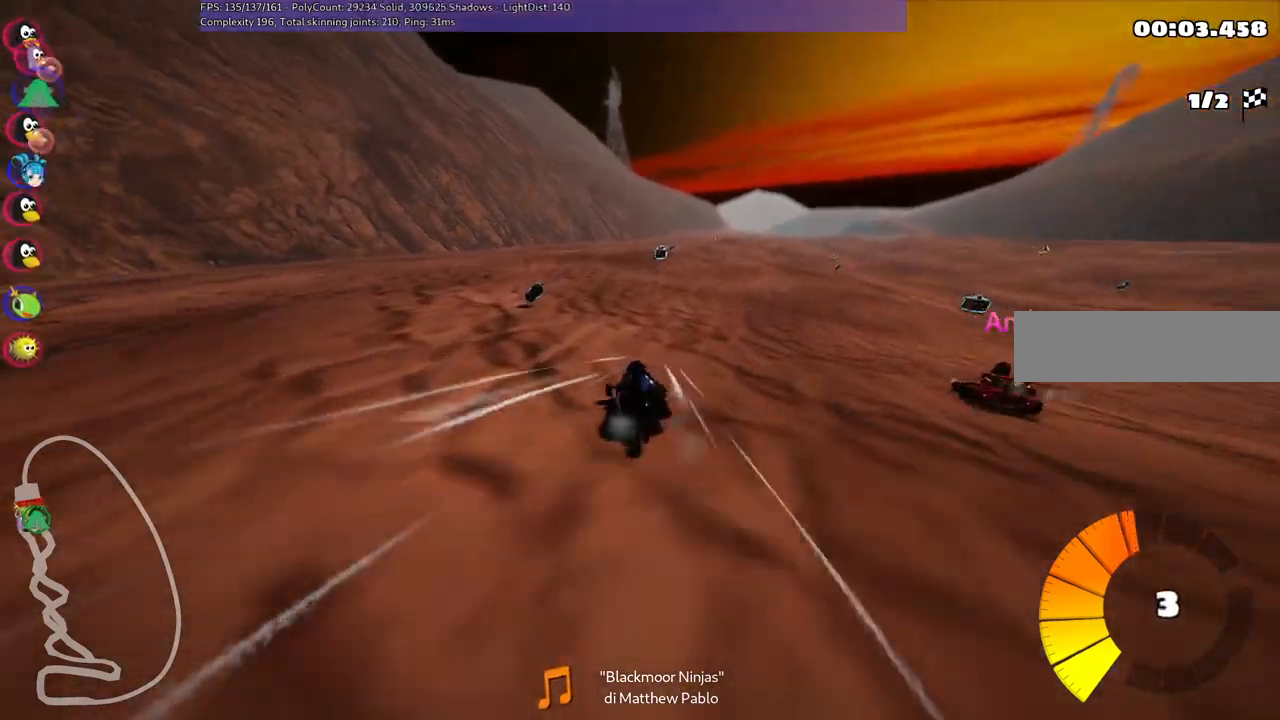
{"keys": ["up"], "events": [[50, "left", "down"], [150, "right", "up"], [383, "m", "up"], [467, "left", "up"]]}
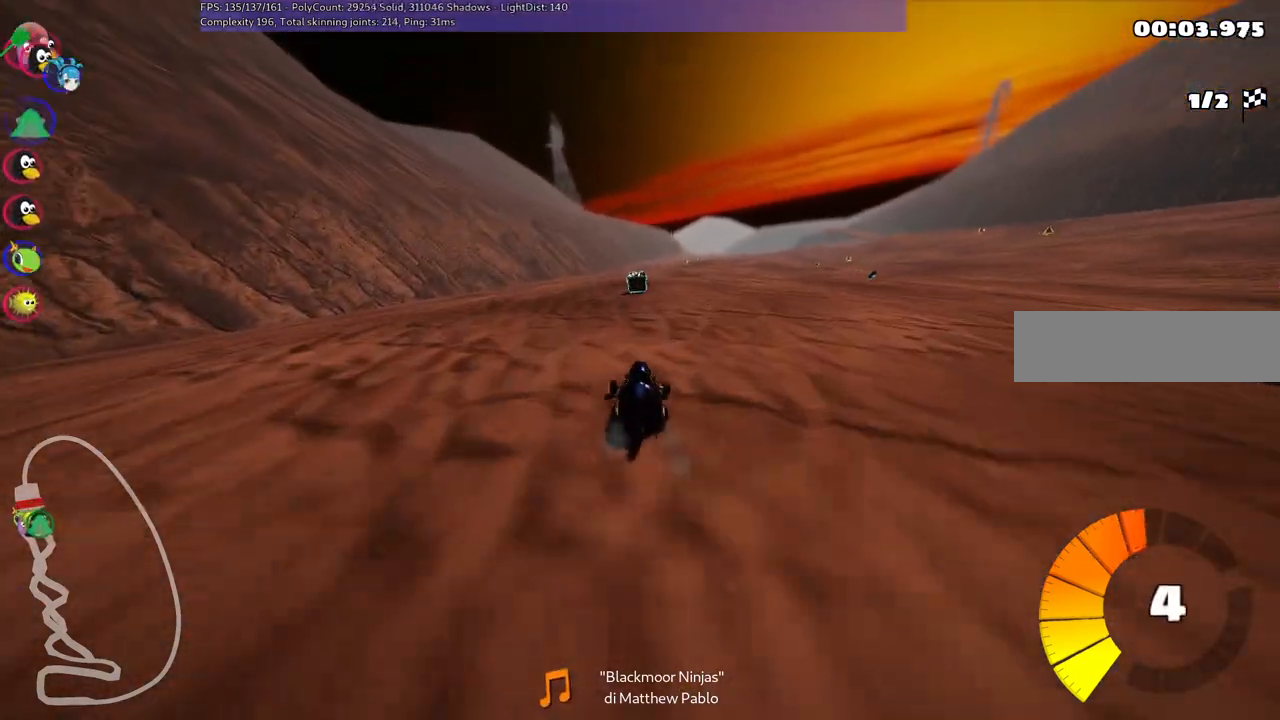
{"keys": ["left", "up"], "events": [[150, "right", "down"], [250, "right", "up"], [350, "left", "down"]]}
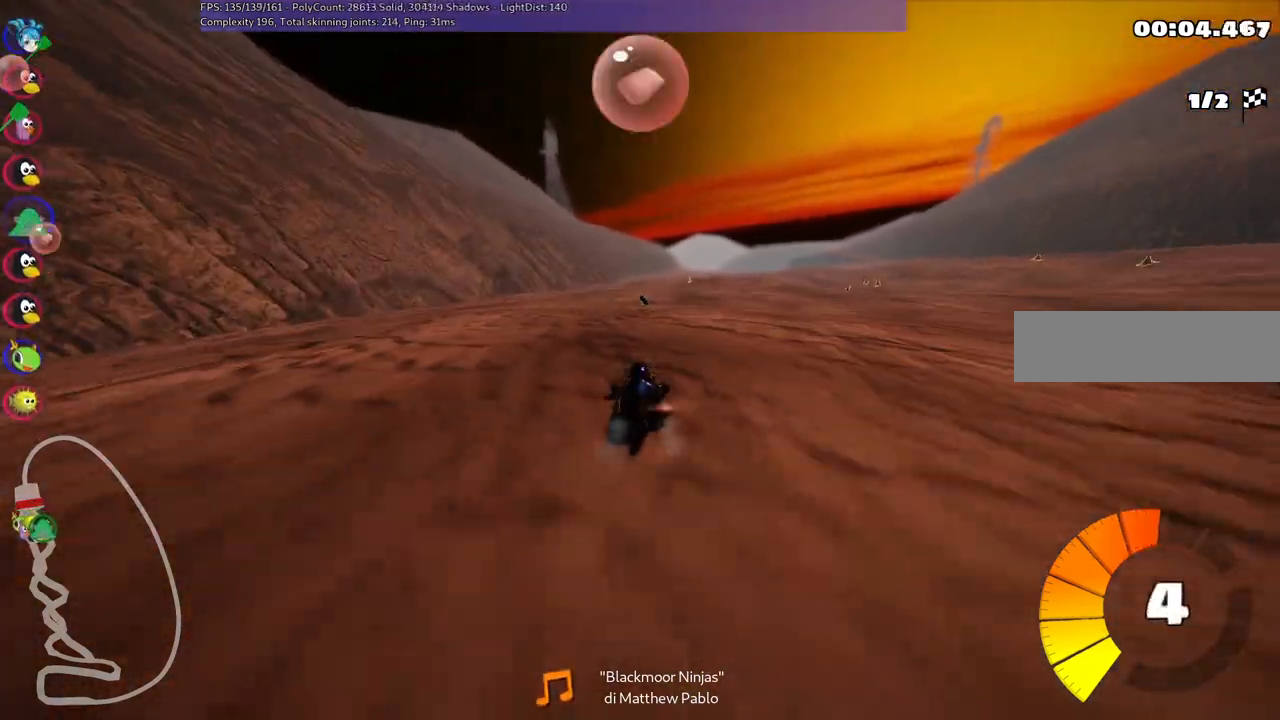
{"keys": ["down", "m", "right"], "events": [[33, "left", "up"], [83, "right", "down"], [117, "m", "down"], [167, "left", "down"], [217, "right", "up"], [317, "up", "up"], [367, "left", "up"], [367, "right", "down"], [450, "down", "down"]]}
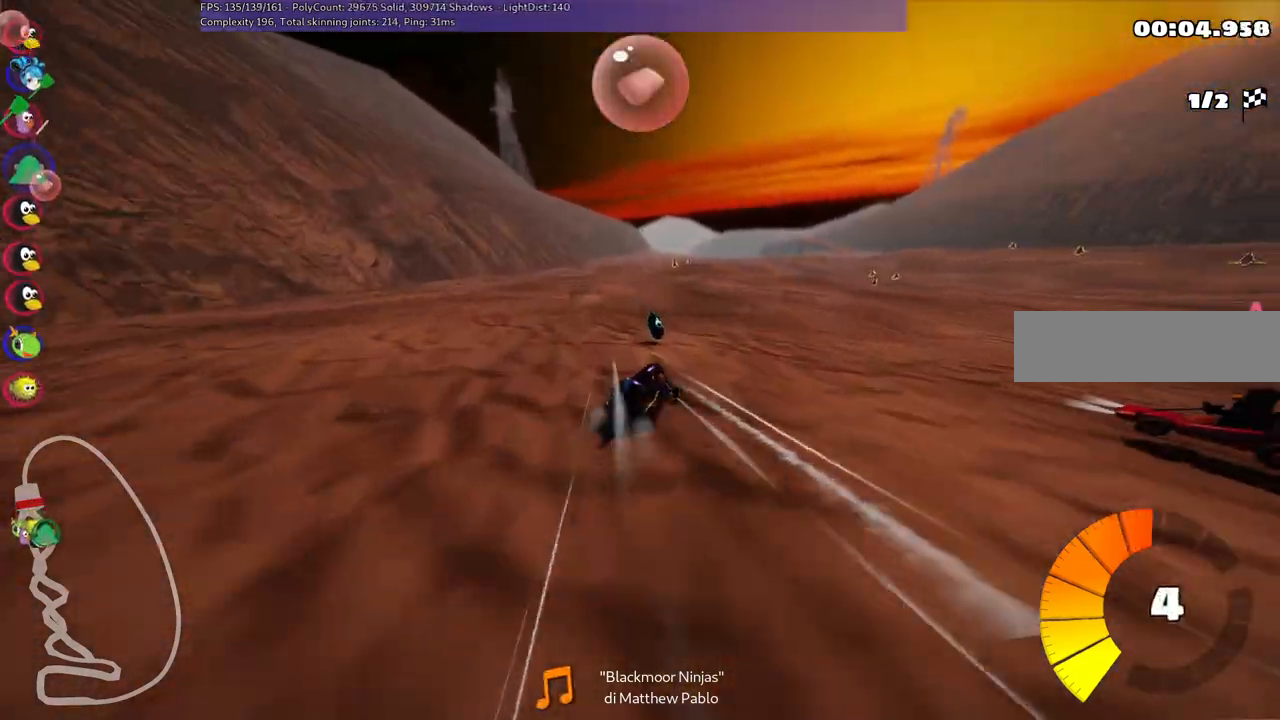
{"keys": ["m", "right"], "events": [[50, "m", "up"], [333, "down", "up"], [417, "m", "down"]]}
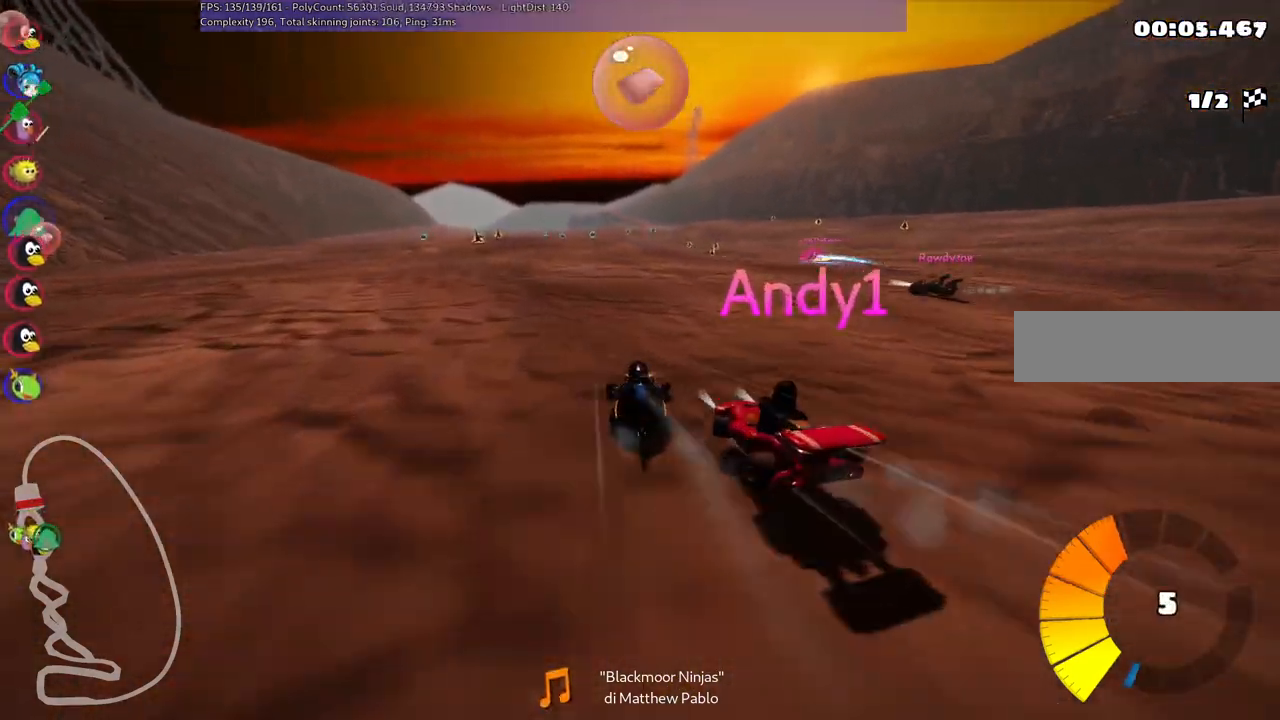
{"keys": ["m", "right", "up"], "events": [[67, "up", "down"], [333, "m", "up"], [467, "m", "down"]]}
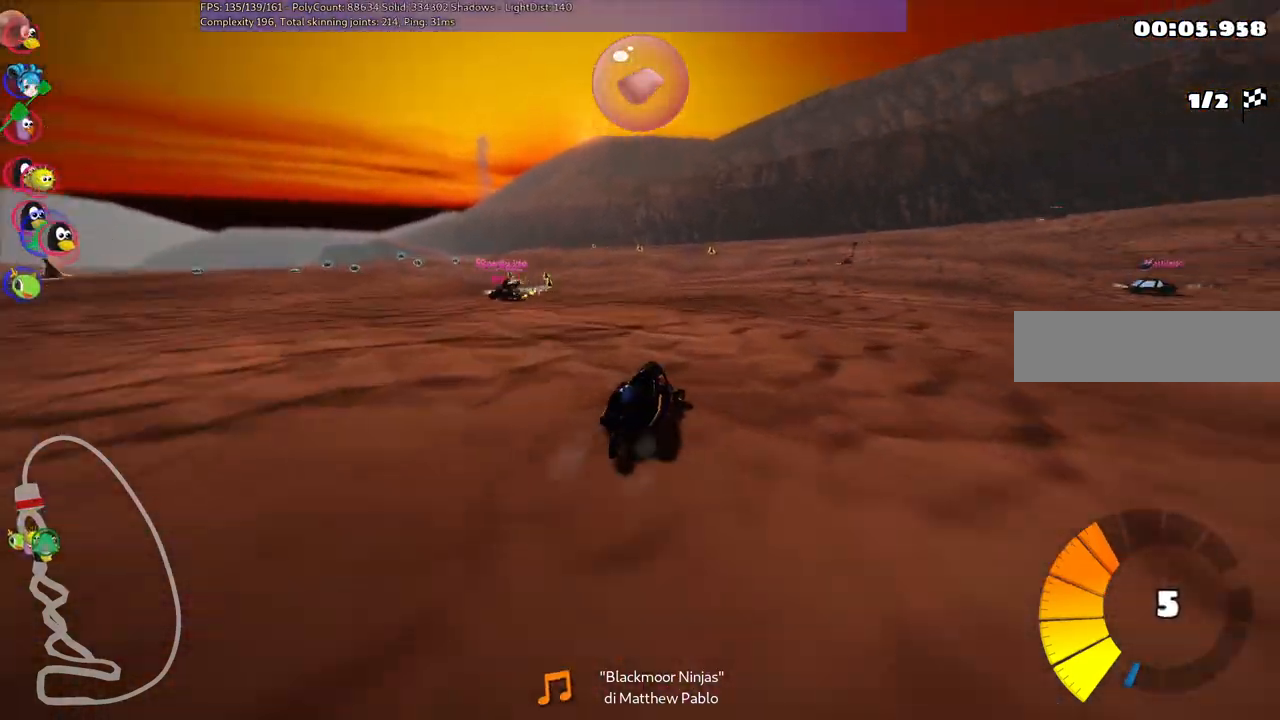
{"keys": ["right", "up"], "events": [[250, "m", "up"]]}
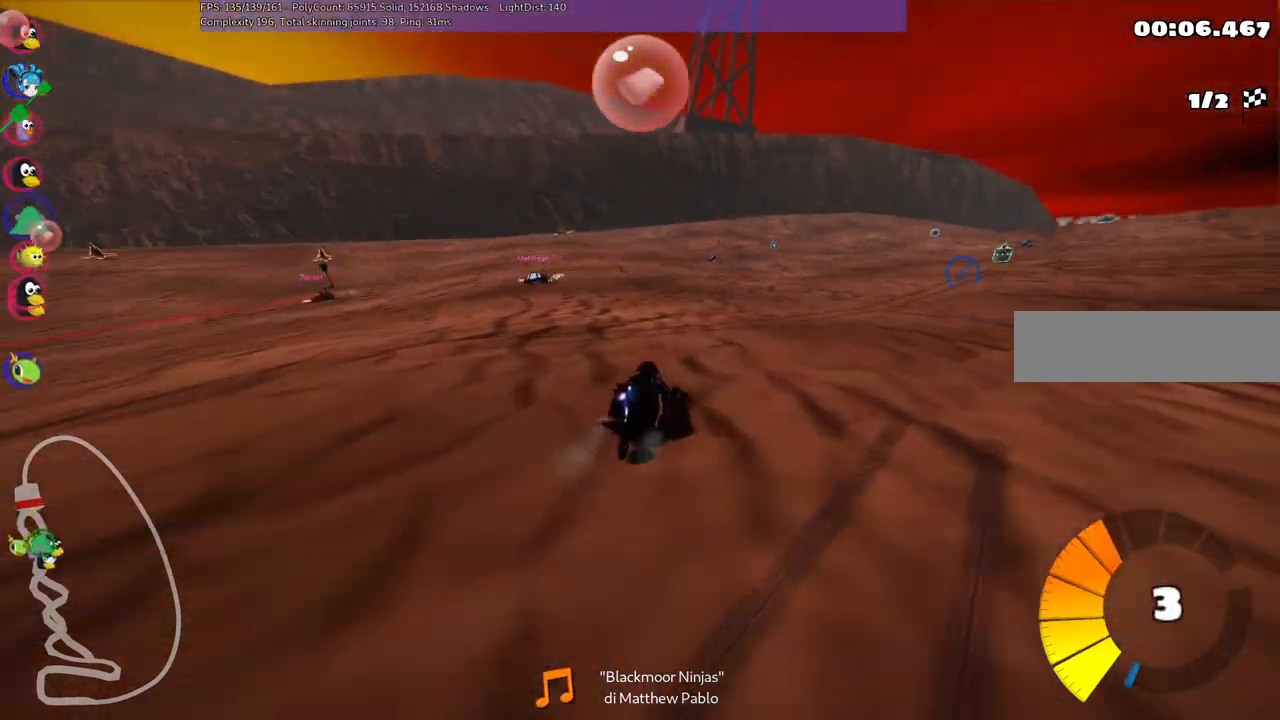
{"keys": ["left", "m", "up"], "events": [[317, "left", "down"], [317, "right", "up"], [367, "m", "down"]]}
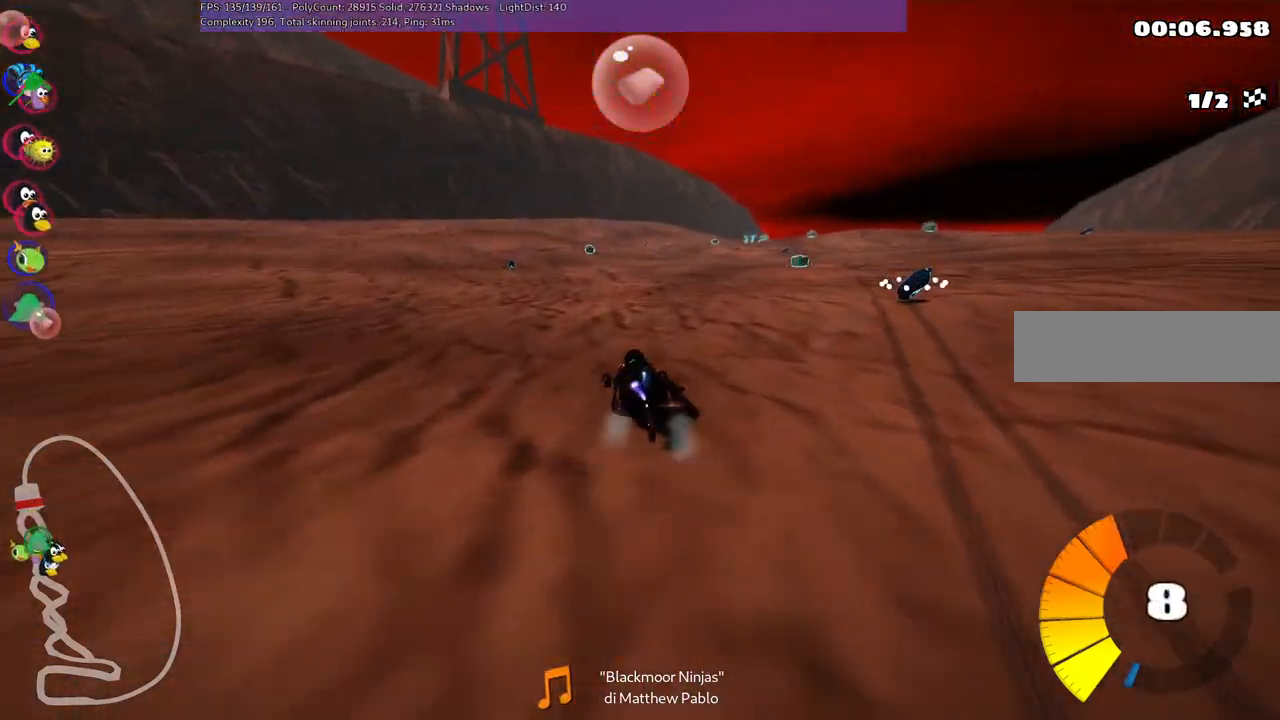
{"keys": ["left", "m", "up"], "events": [[50, "left", "up"], [50, "right", "down"], [100, "m", "up"], [433, "right", "up"], [467, "left", "down"], [467, "m", "down"]]}
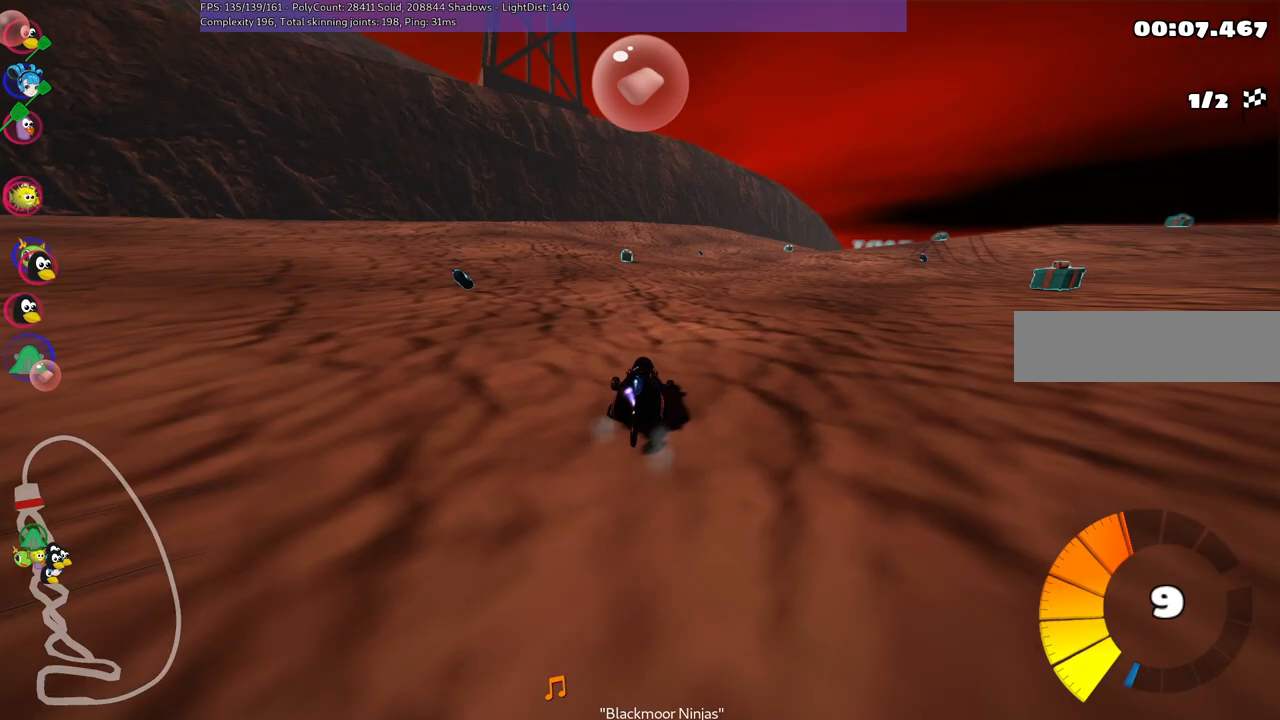
{"keys": ["up"], "events": [[67, "right", "down"], [117, "left", "up"], [400, "m", "up"], [483, "right", "up"]]}
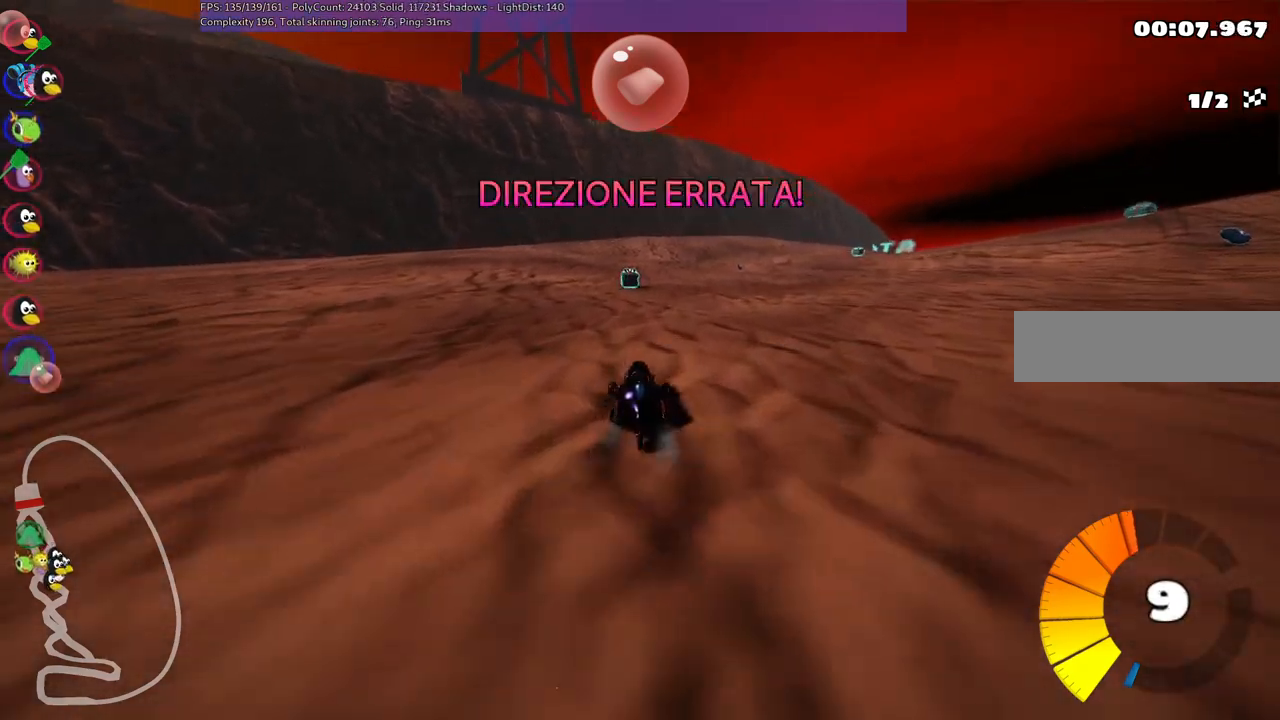
{"keys": ["left", "m", "up"], "events": [[133, "left", "down"], [217, "m", "down"]]}
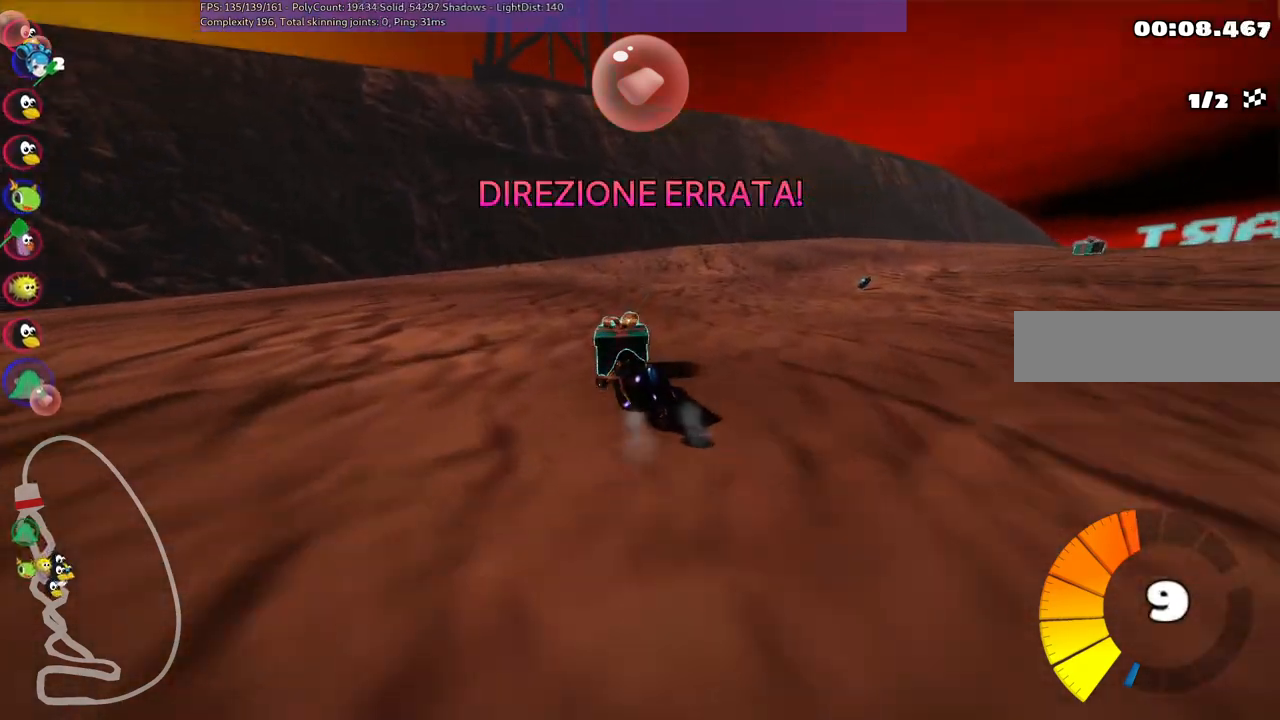
{"keys": ["left", "m", "up"], "events": [[100, "m", "up"], [233, "m", "down"]]}
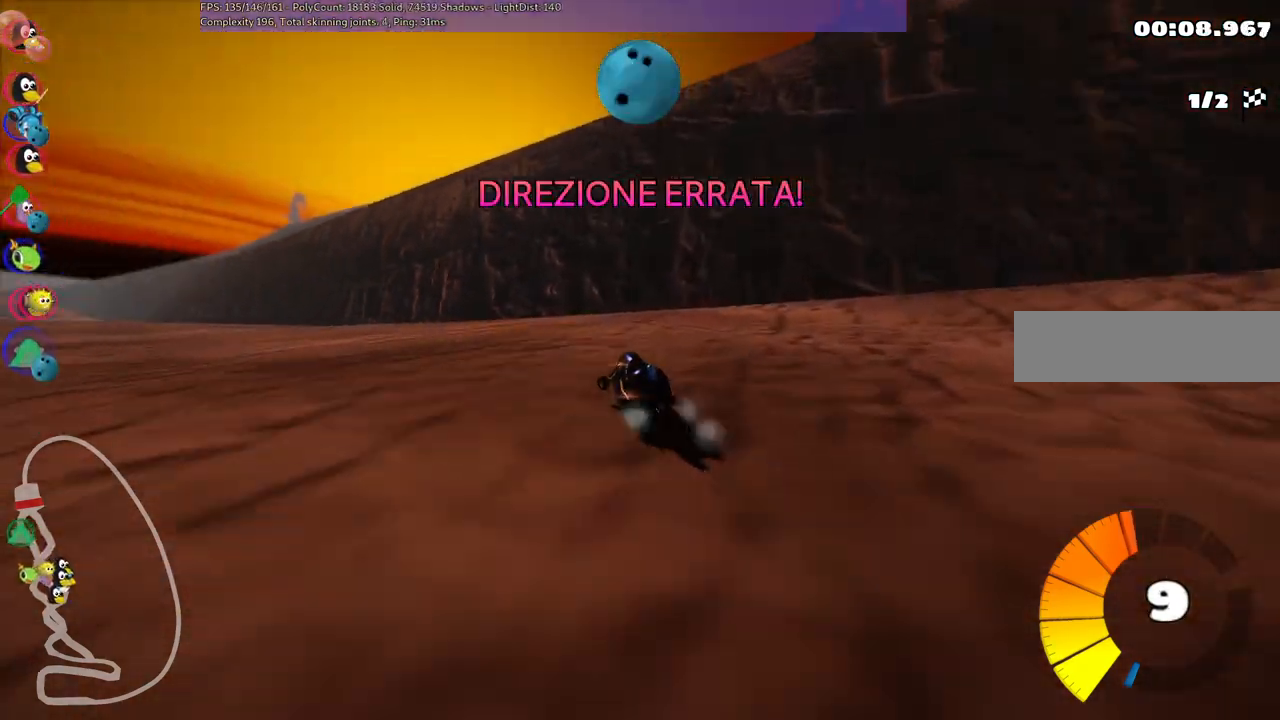
{"keys": ["left", "m", "up"], "events": [[17, "m", "up"], [150, "m", "down"]]}
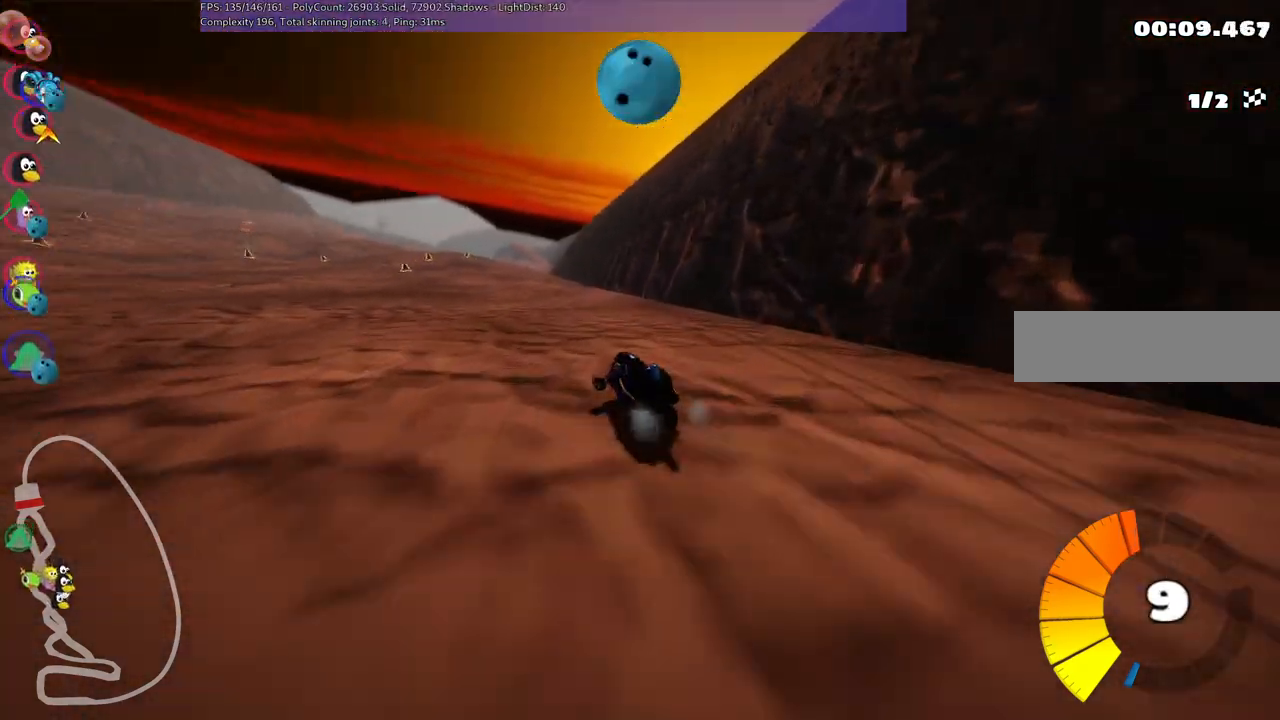
{"keys": ["up"], "events": [[117, "m", "up"], [450, "left", "up"]]}
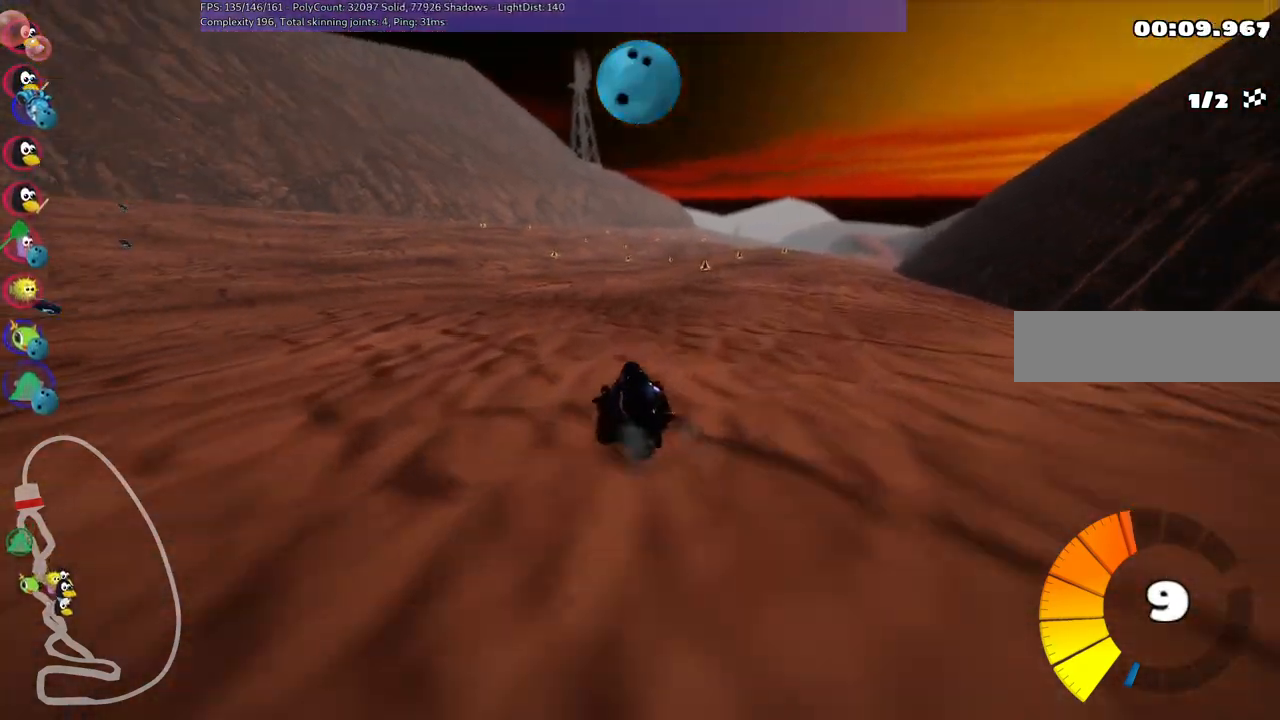
{"keys": ["left", "up"], "events": [[33, "m", "down"], [33, "right", "down"], [133, "left", "down"], [183, "right", "up"], [350, "m", "up"]]}
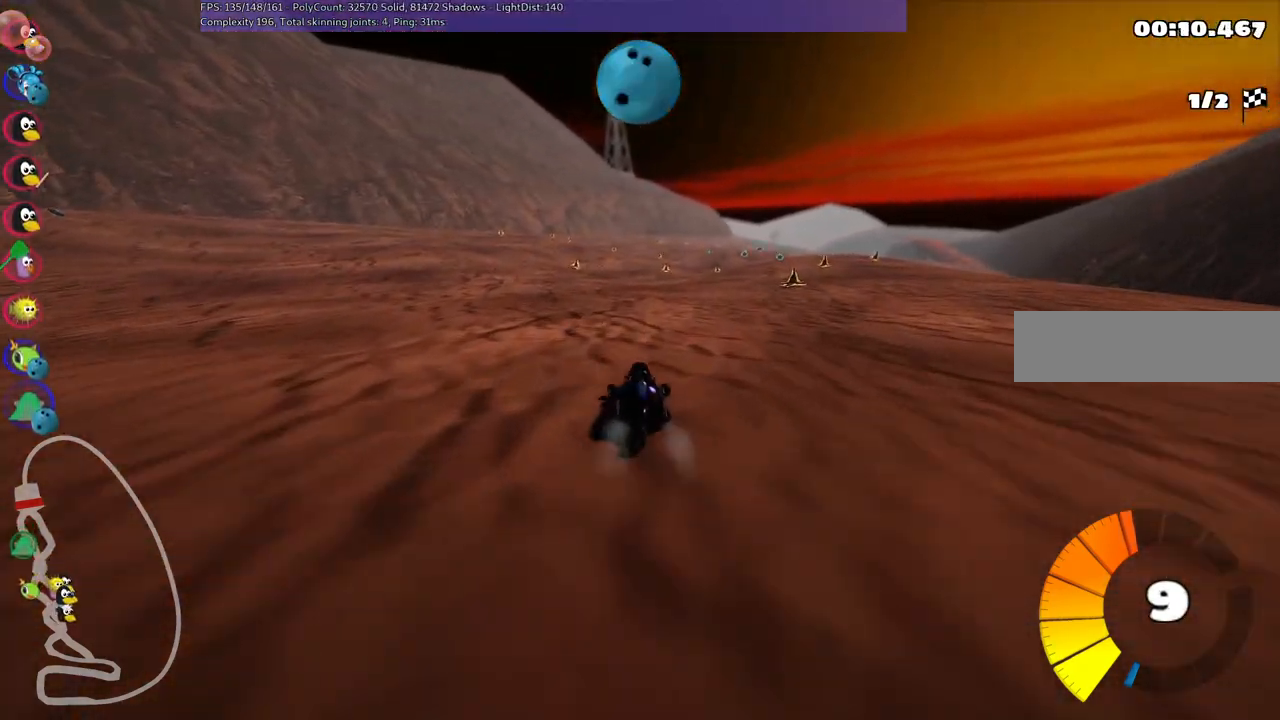
{"keys": ["left", "m", "up"], "events": [[50, "left", "up"], [50, "right", "down"], [100, "m", "down"], [433, "left", "down"], [483, "right", "up"]]}
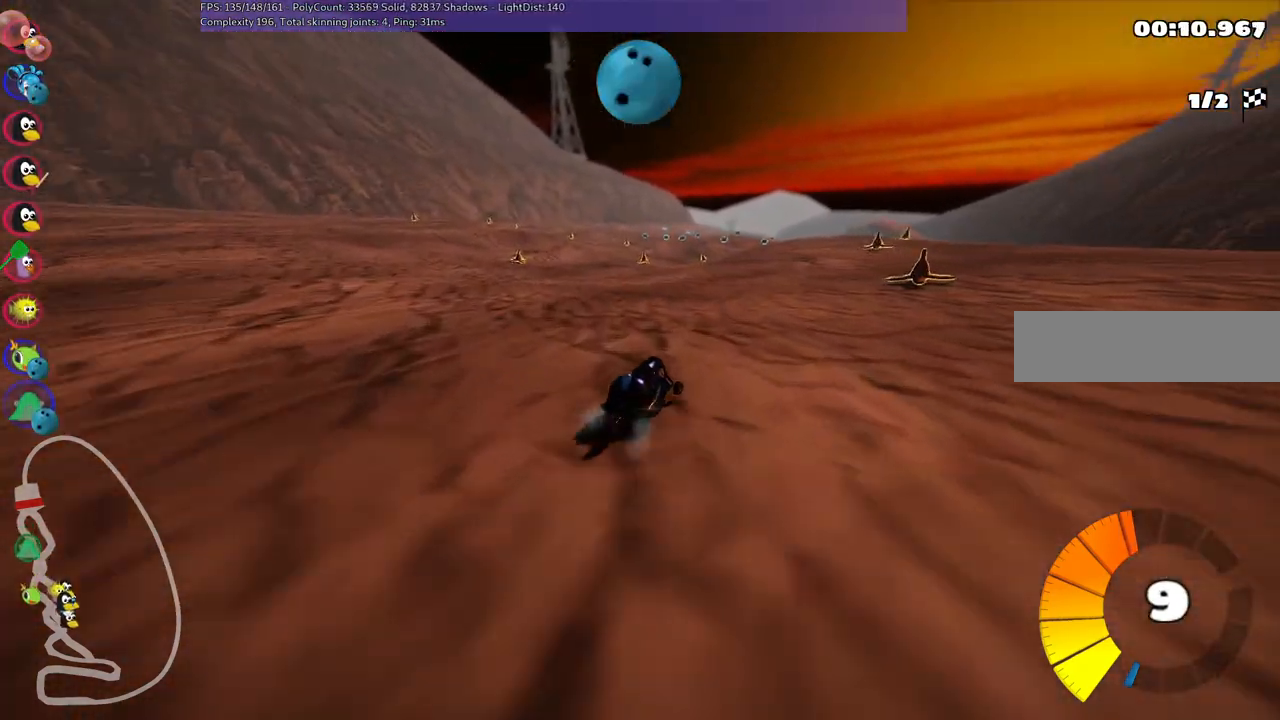
{"keys": ["left", "m", "up"], "events": [[350, "right", "down"], [400, "right", "up"]]}
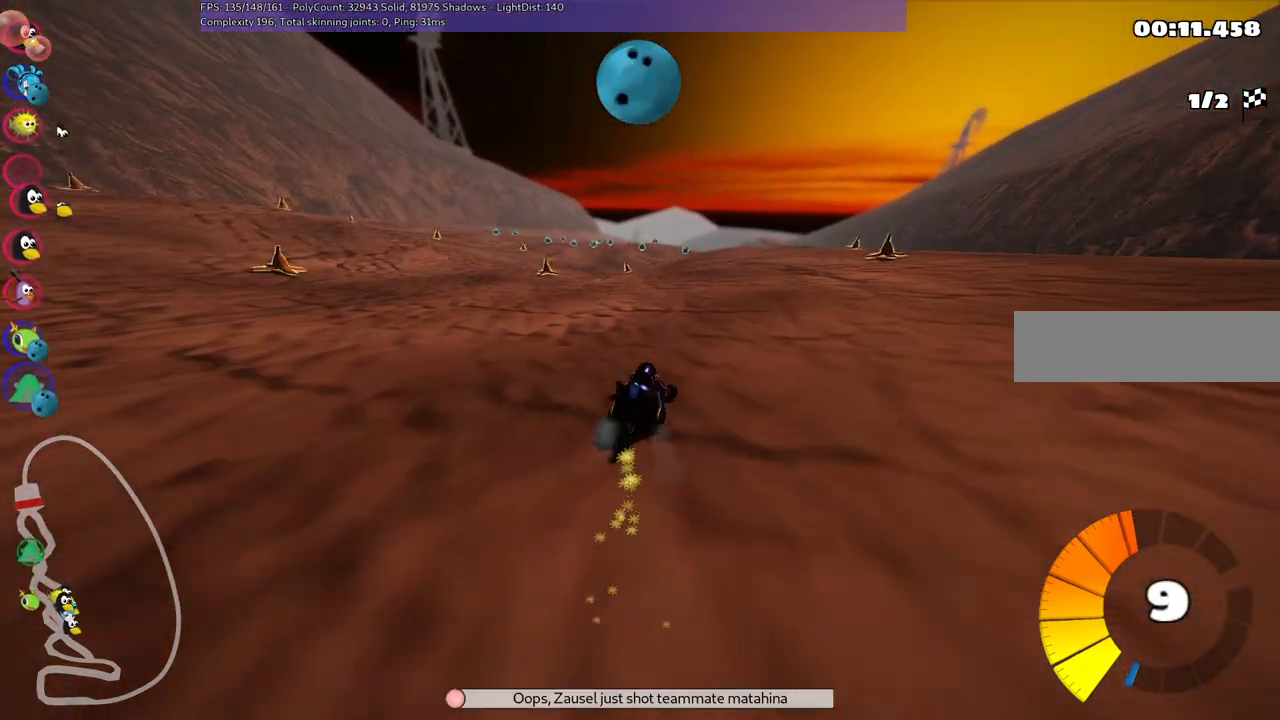
{"keys": ["left", "m", "up"], "events": [[167, "right", "down"], [217, "right", "up"]]}
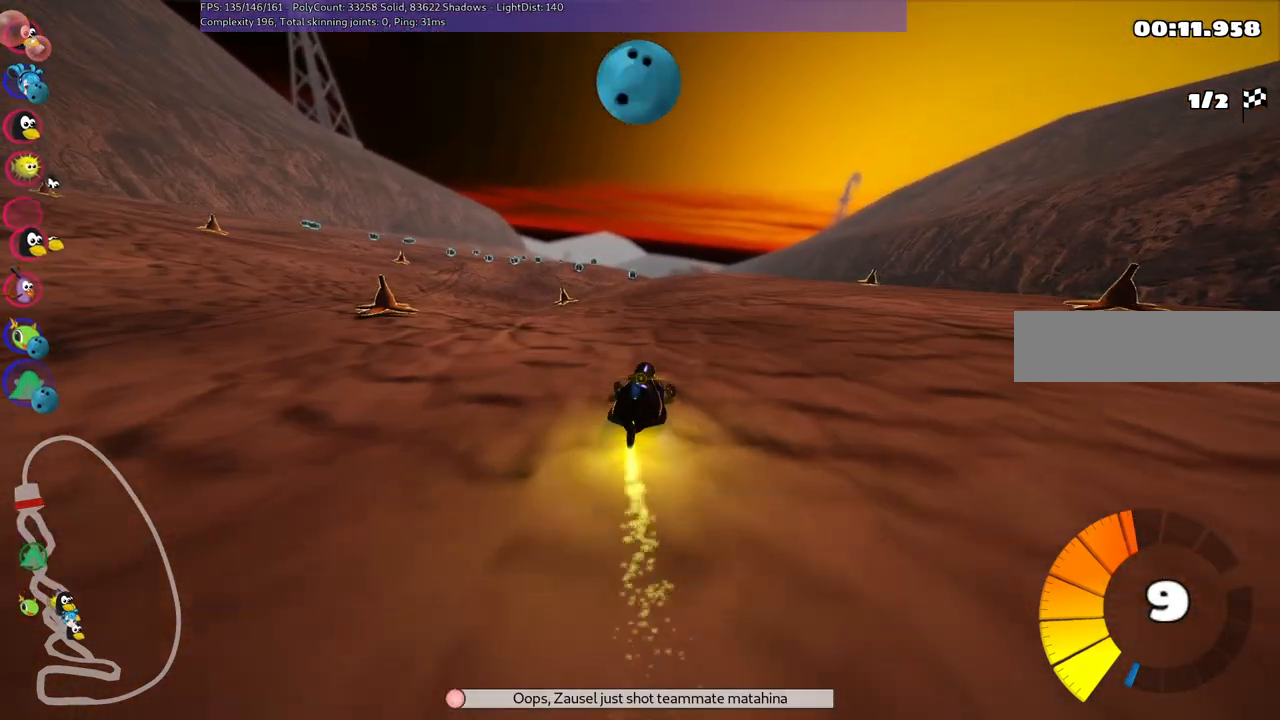
{"keys": ["up"], "events": [[283, "left", "up"], [283, "m", "up"]]}
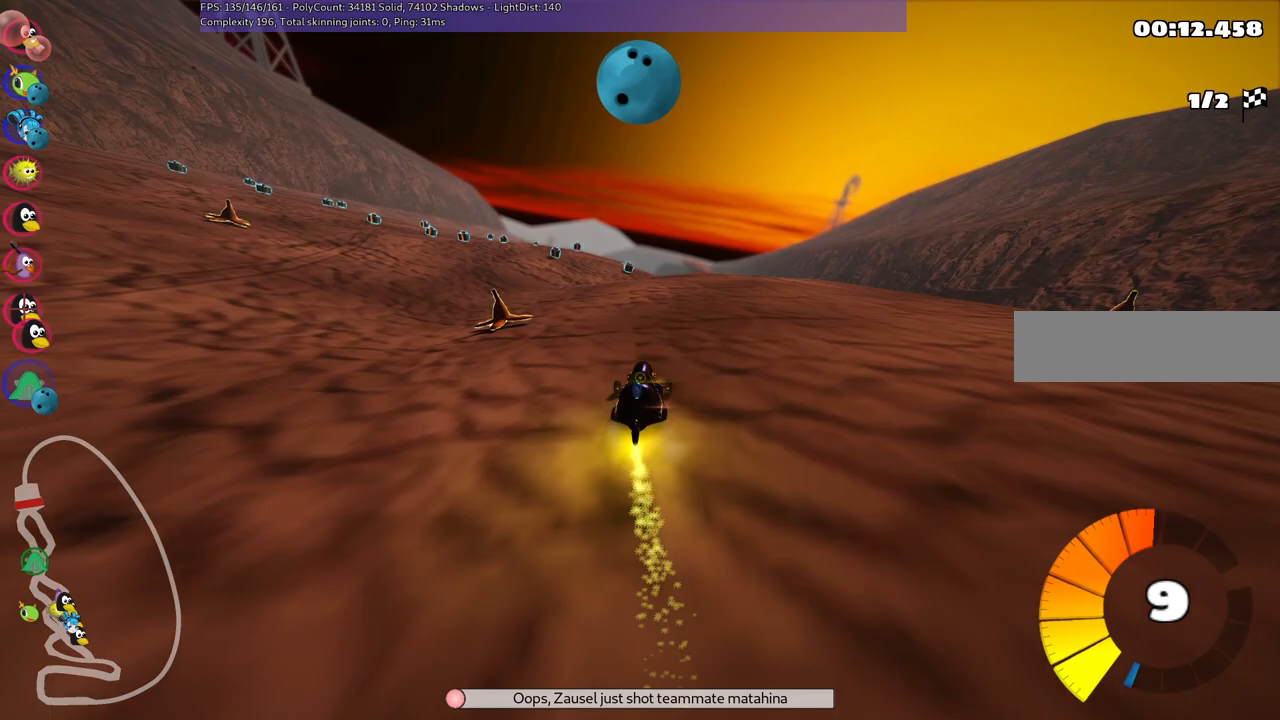
{"keys": ["left", "m", "up"], "events": [[50, "left", "down"], [283, "left", "up"], [383, "m", "down"], [383, "right", "down"], [433, "left", "down"], [483, "right", "up"]]}
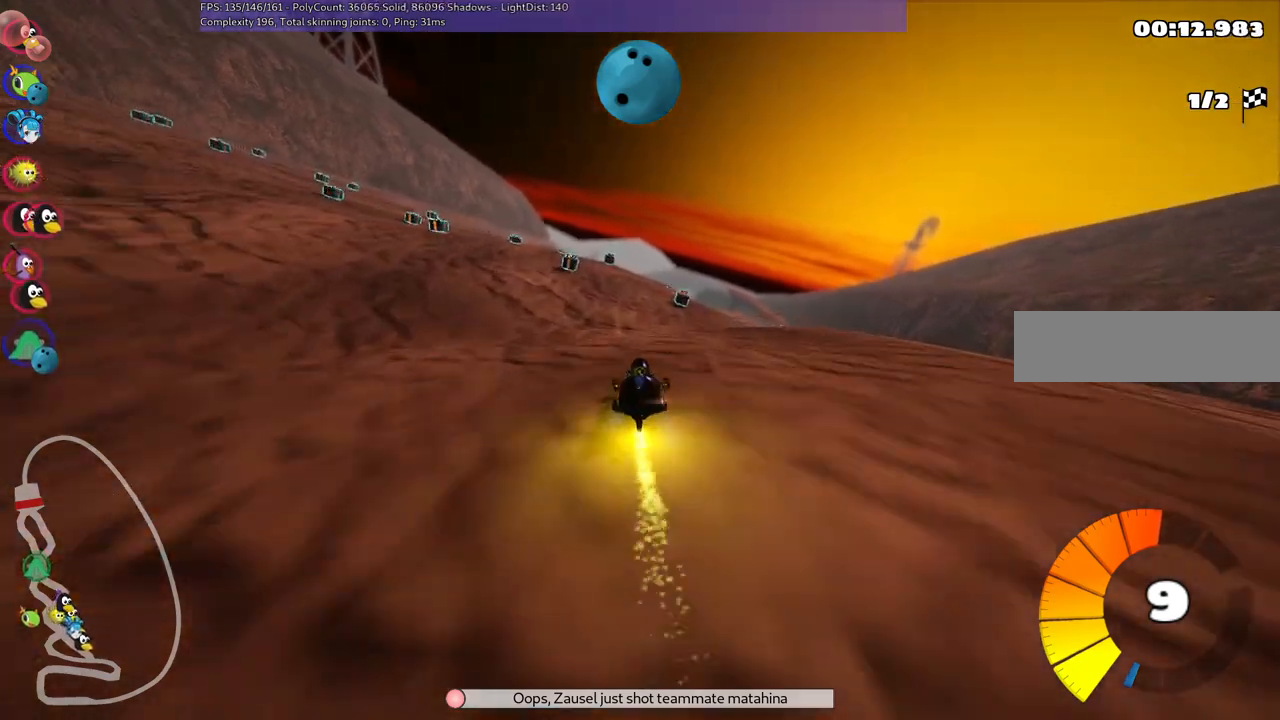
{"keys": ["left", "m", "right", "up"], "events": [[300, "right", "down"], [400, "right", "up"], [483, "right", "down"]]}